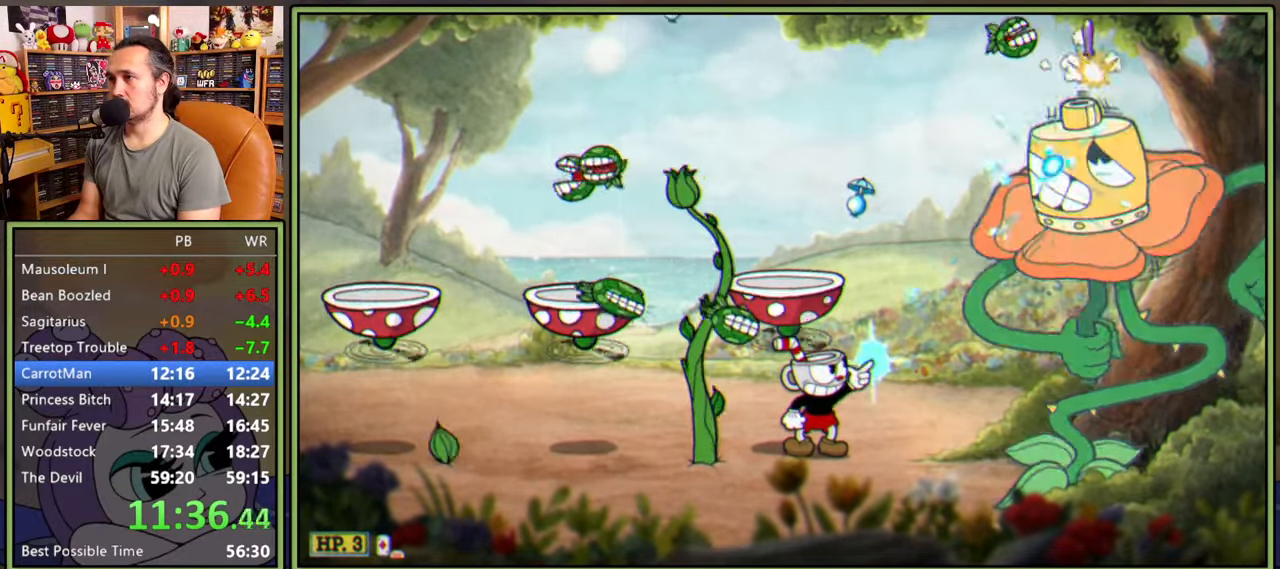
Gameplay with a controller (Xbox layout); each line is a JSON object with the inputs held at the frame after it. "events" lists button and stick changes between this image and that frame as [ms after this image, input, new state], when the widget could be followed in between. Not read: left_stick.
{"buttons": ["L1", "DPAD_LEFT"], "right_stick": "center", "events": [[200, "DPAD_RIGHT", "up"], [216, "DPAD_LEFT", "down"], [216, "DPAD_UP", "up"], [216, "R1", "up"], [250, "Y", "down"], [466, "Y", "up"]]}
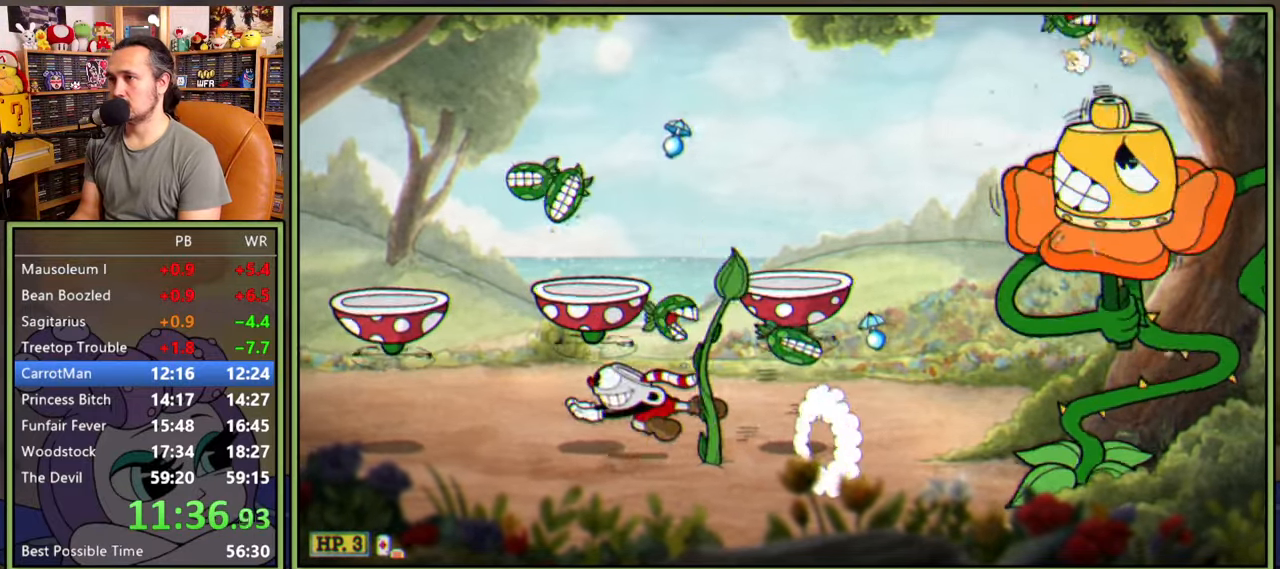
{"buttons": ["L1", "DPAD_LEFT"], "right_stick": "center", "events": [[150, "DPAD_LEFT", "up"], [166, "DPAD_RIGHT", "down"], [233, "DPAD_RIGHT", "up"], [416, "DPAD_LEFT", "down"]]}
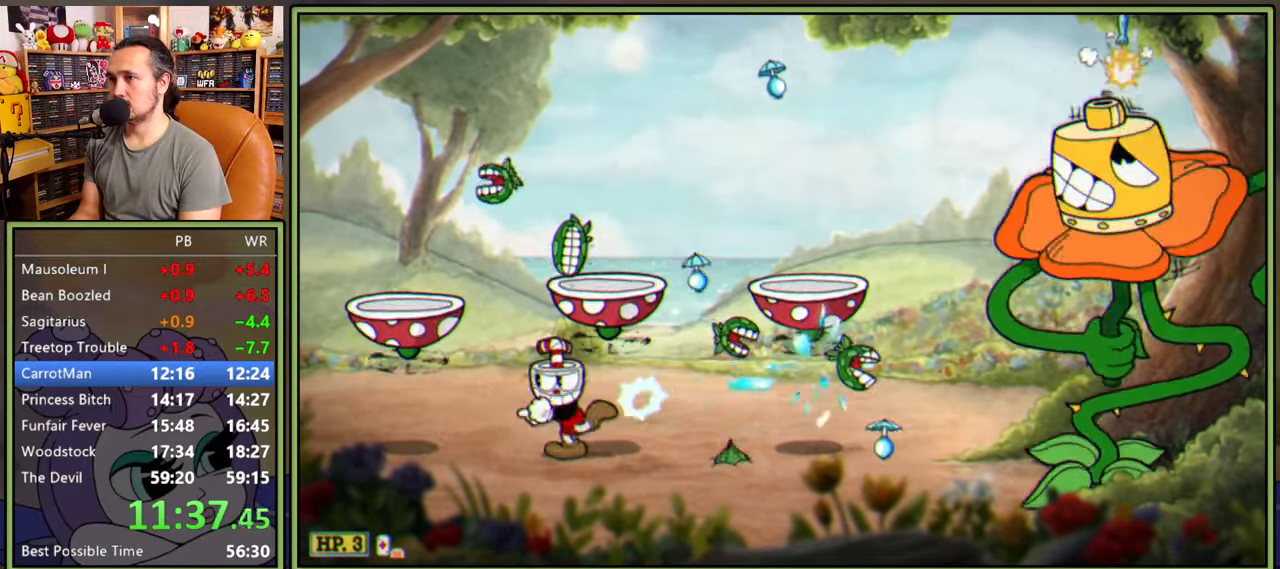
{"buttons": ["L1"], "right_stick": "center", "events": [[383, "DPAD_LEFT", "up"], [416, "DPAD_RIGHT", "down"], [483, "DPAD_RIGHT", "up"]]}
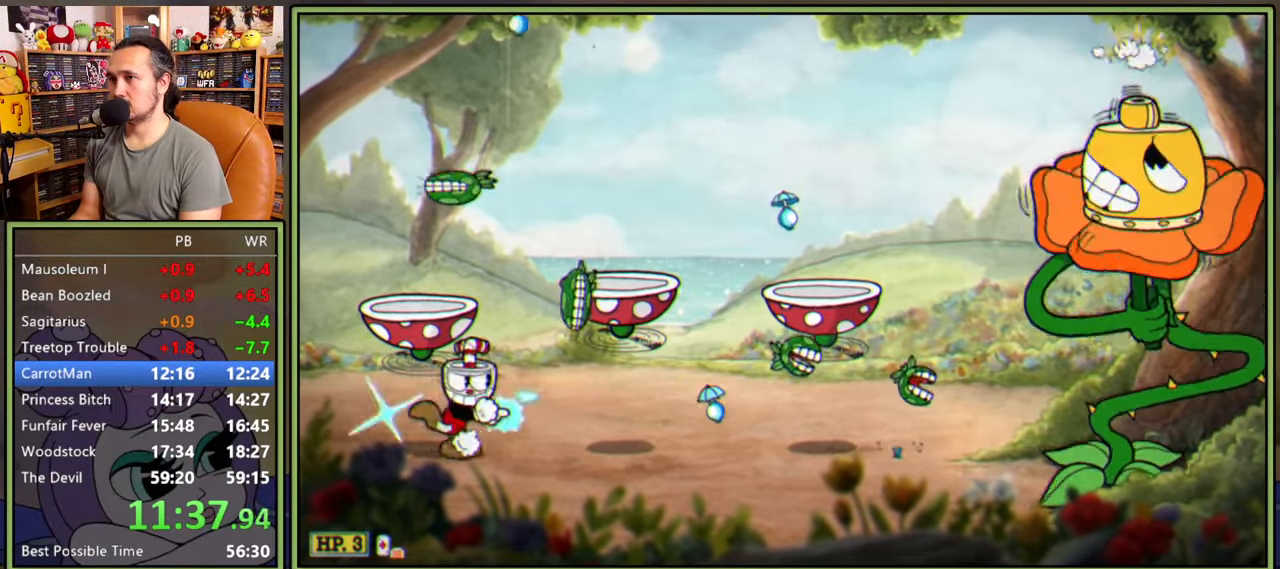
{"buttons": ["L1"], "right_stick": "center", "events": []}
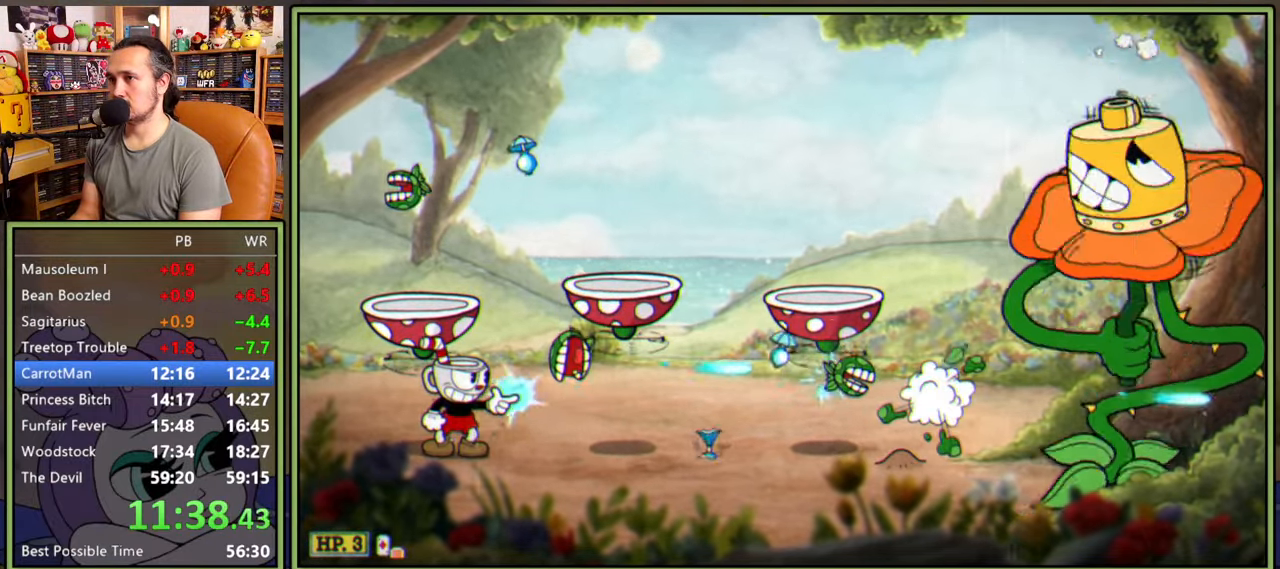
{"buttons": ["L1"], "right_stick": "center", "events": [[16, "A", "down"], [116, "A", "up"], [150, "DPAD_RIGHT", "down"], [166, "DPAD_RIGHT", "up"]]}
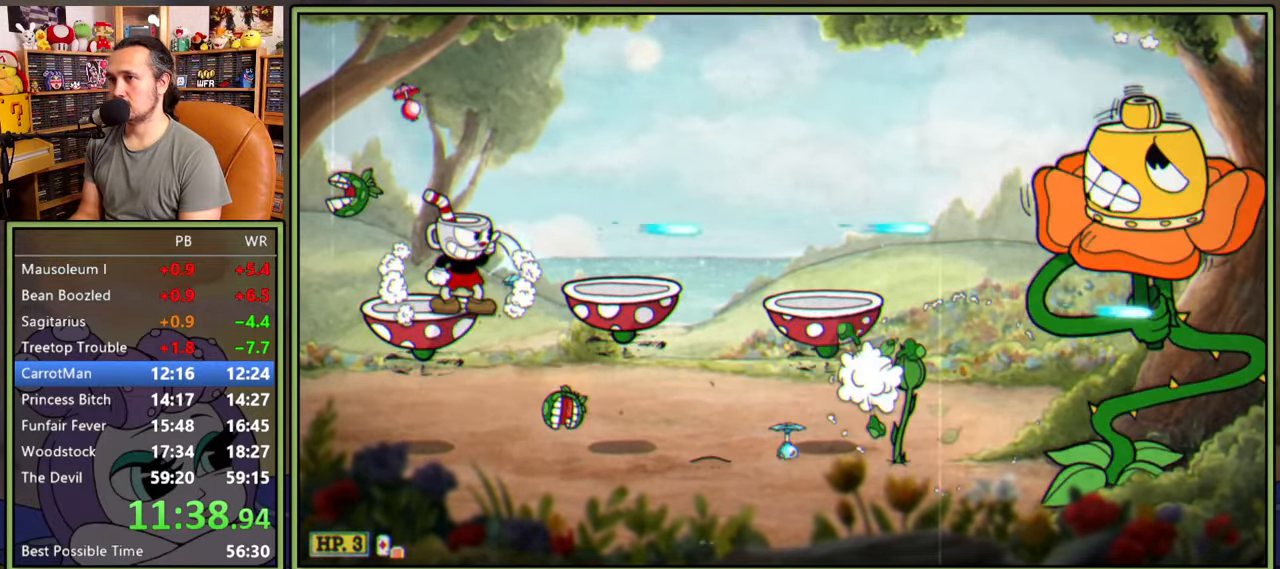
{"buttons": ["A", "L1", "DPAD_LEFT"], "right_stick": "center", "events": [[116, "A", "down"], [166, "A", "up"], [466, "A", "down"], [500, "DPAD_LEFT", "down"]]}
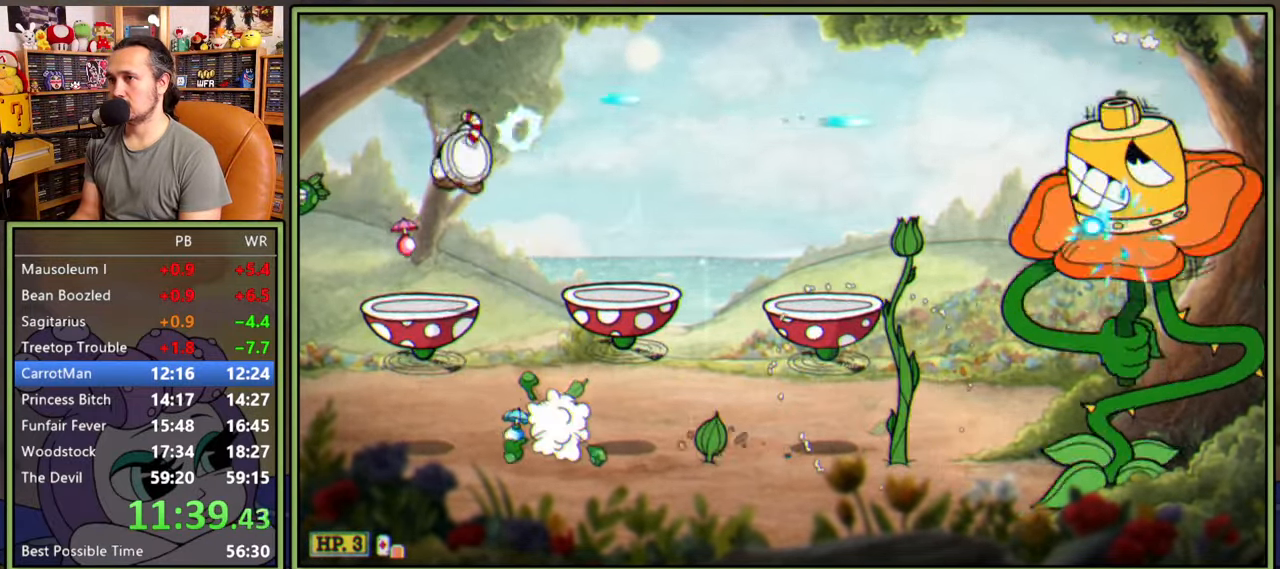
{"buttons": ["L1", "DPAD_RIGHT"], "right_stick": "center", "events": [[116, "A", "up"], [116, "DPAD_LEFT", "up"], [183, "DPAD_RIGHT", "down"], [333, "L2", "down"], [483, "L2", "up"]]}
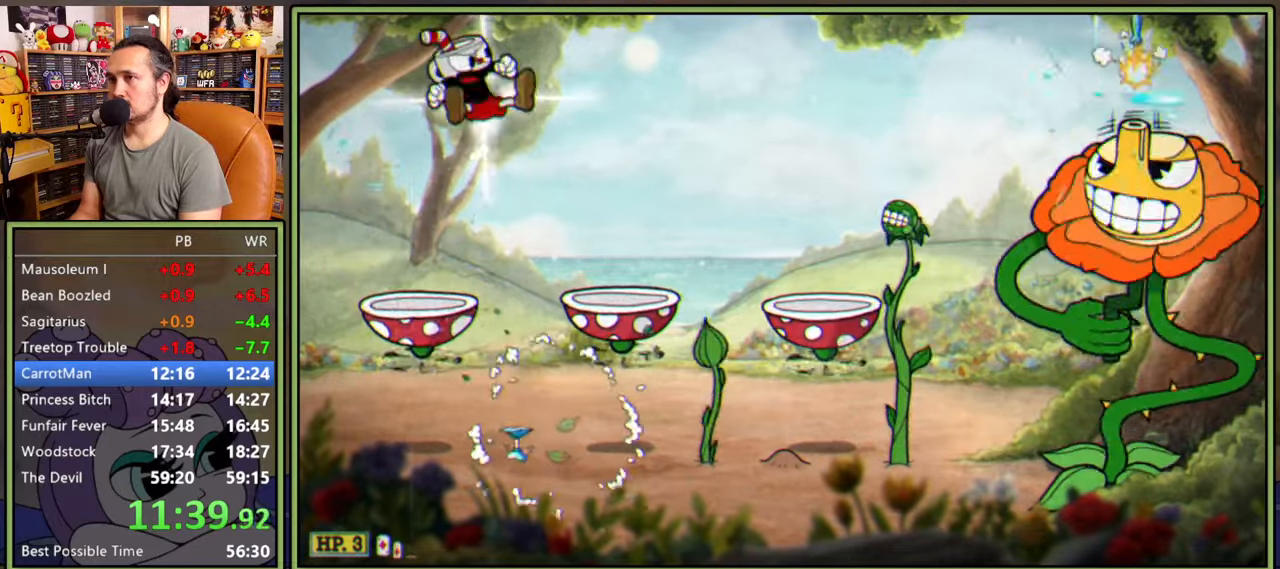
{"buttons": ["L1"], "right_stick": "center", "events": [[33, "DPAD_RIGHT", "up"]]}
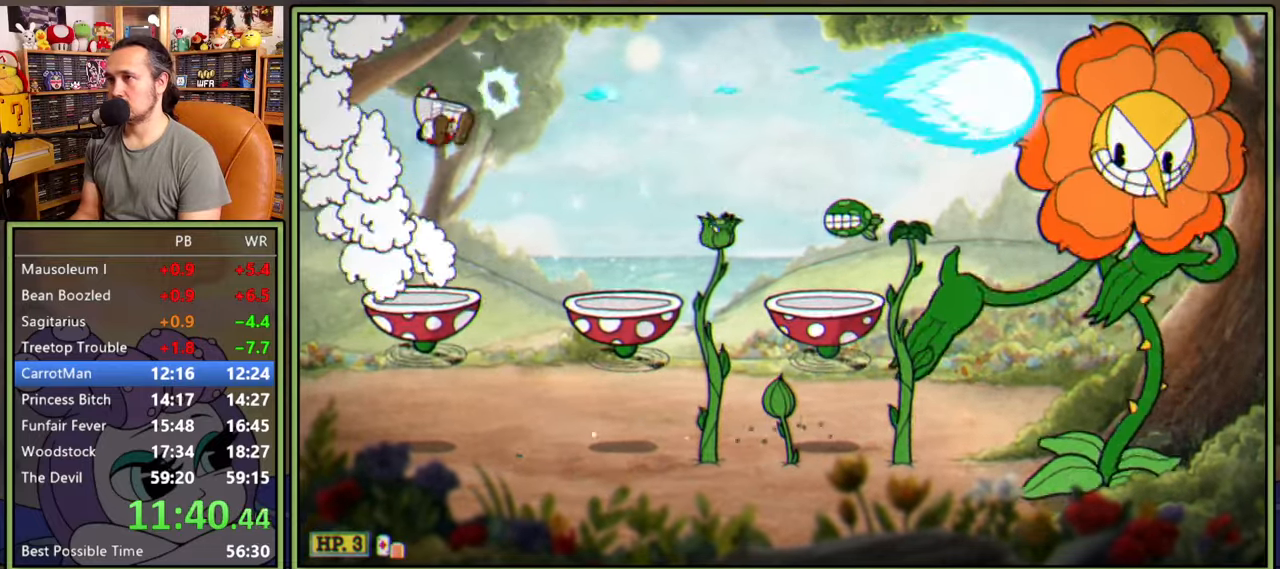
{"buttons": ["L1"], "right_stick": "center", "events": [[183, "DPAD_RIGHT", "down"], [200, "A", "down"], [300, "A", "up"], [300, "DPAD_RIGHT", "up"], [333, "L2", "down"], [450, "L2", "up"]]}
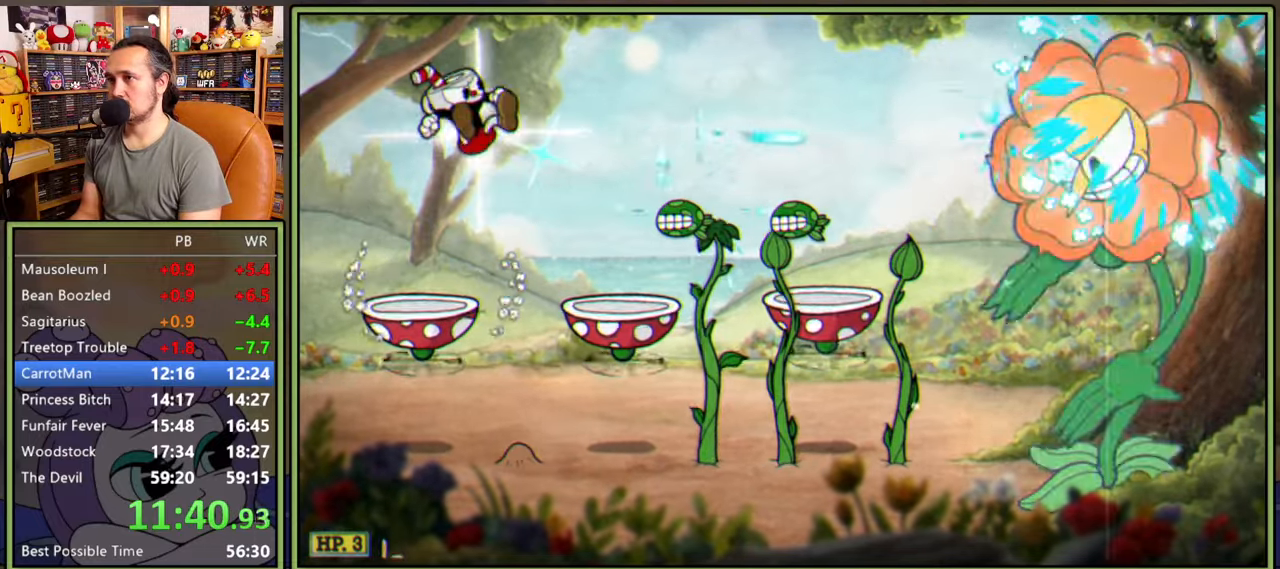
{"buttons": ["L1"], "right_stick": "center", "events": []}
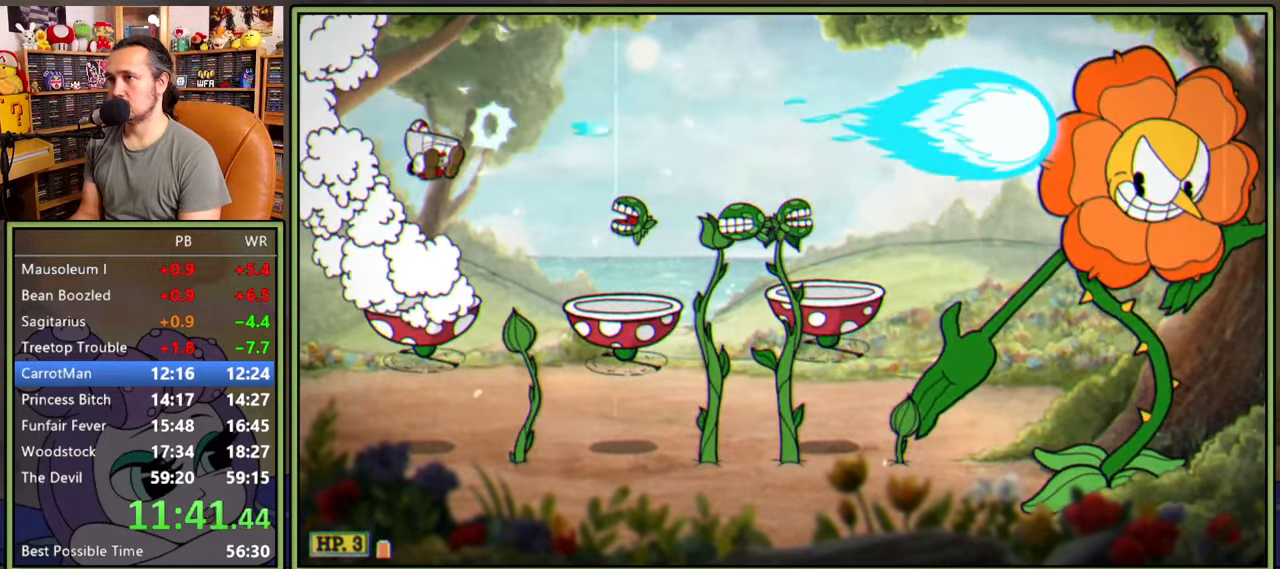
{"buttons": ["Y", "L1", "DPAD_RIGHT"], "right_stick": "center", "events": [[183, "DPAD_DOWN", "down"], [216, "A", "down"], [266, "DPAD_DOWN", "up"], [283, "A", "up"], [350, "DPAD_RIGHT", "down"], [433, "Y", "down"]]}
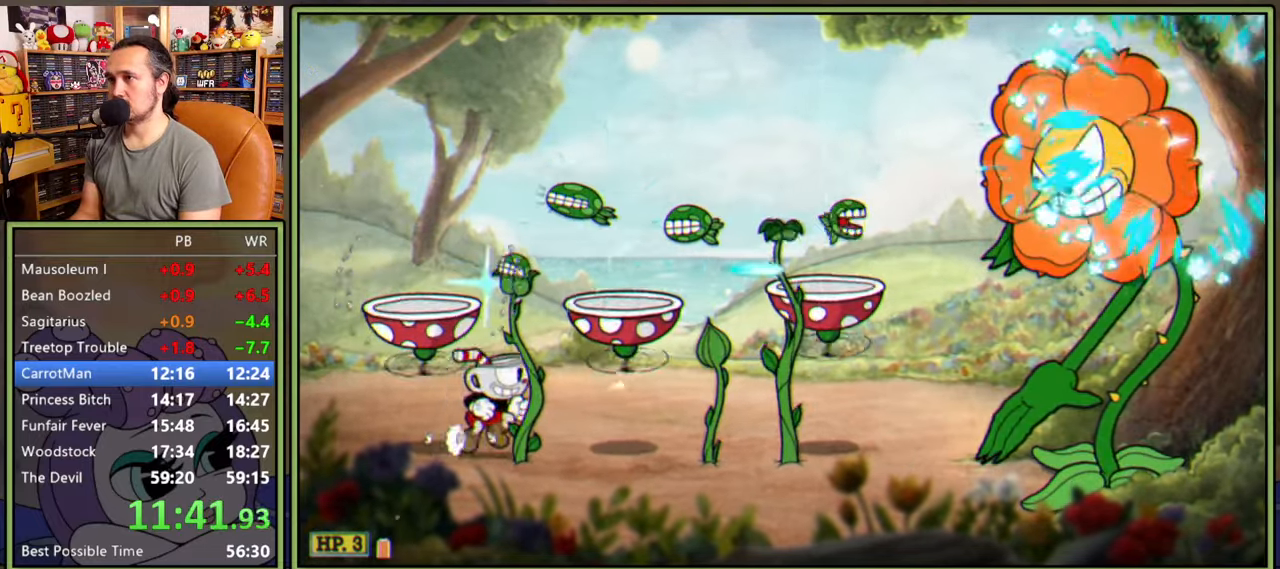
{"buttons": ["L1", "DPAD_UP", "DPAD_RIGHT"], "right_stick": "center", "events": [[66, "Y", "up"], [200, "DPAD_UP", "down"]]}
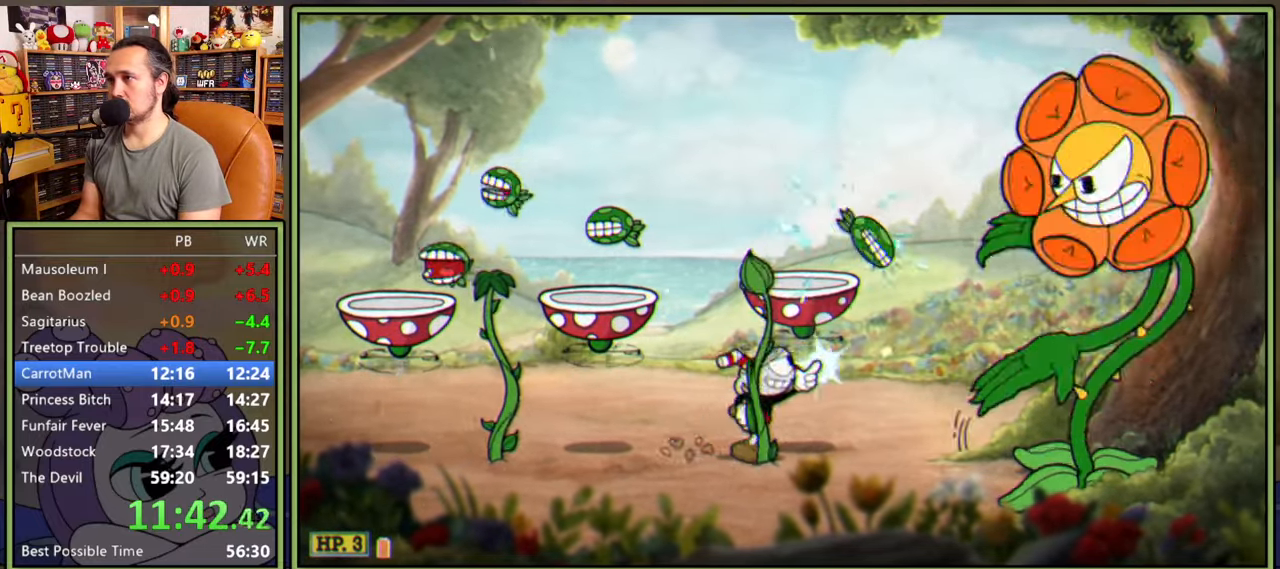
{"buttons": ["L1", "R1", "DPAD_UP", "DPAD_RIGHT"], "right_stick": "center", "events": [[16, "R1", "down"], [150, "R1", "up"], [233, "R1", "down"]]}
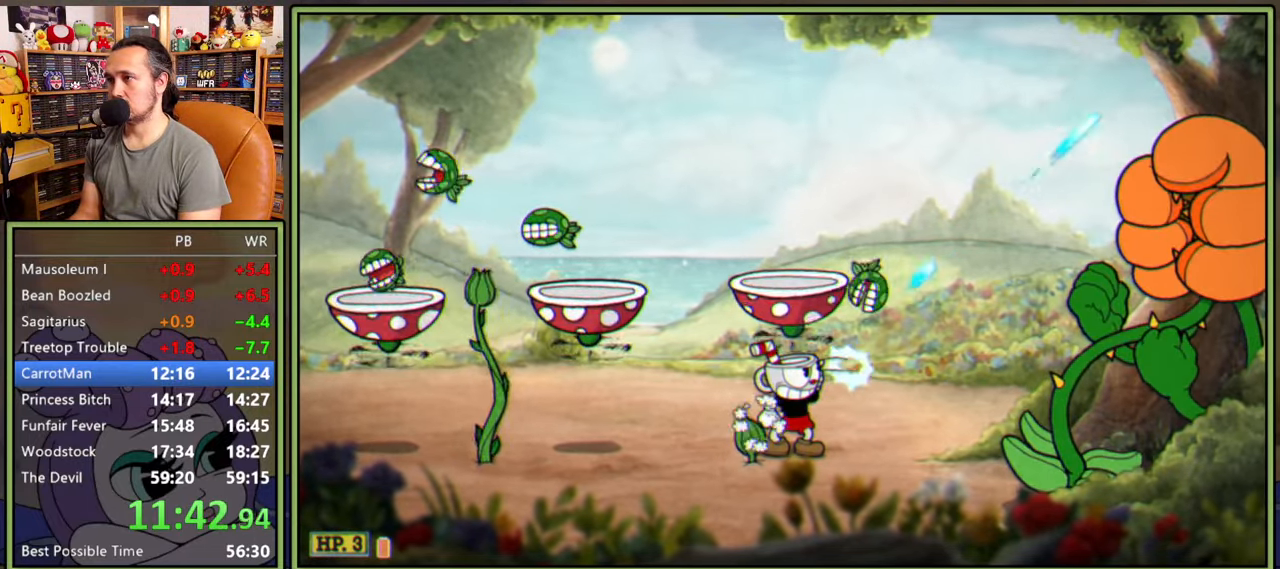
{"buttons": ["L1", "DPAD_UP", "DPAD_LEFT"], "right_stick": "center", "events": [[350, "DPAD_RIGHT", "up"], [366, "R1", "up"], [383, "DPAD_LEFT", "down"]]}
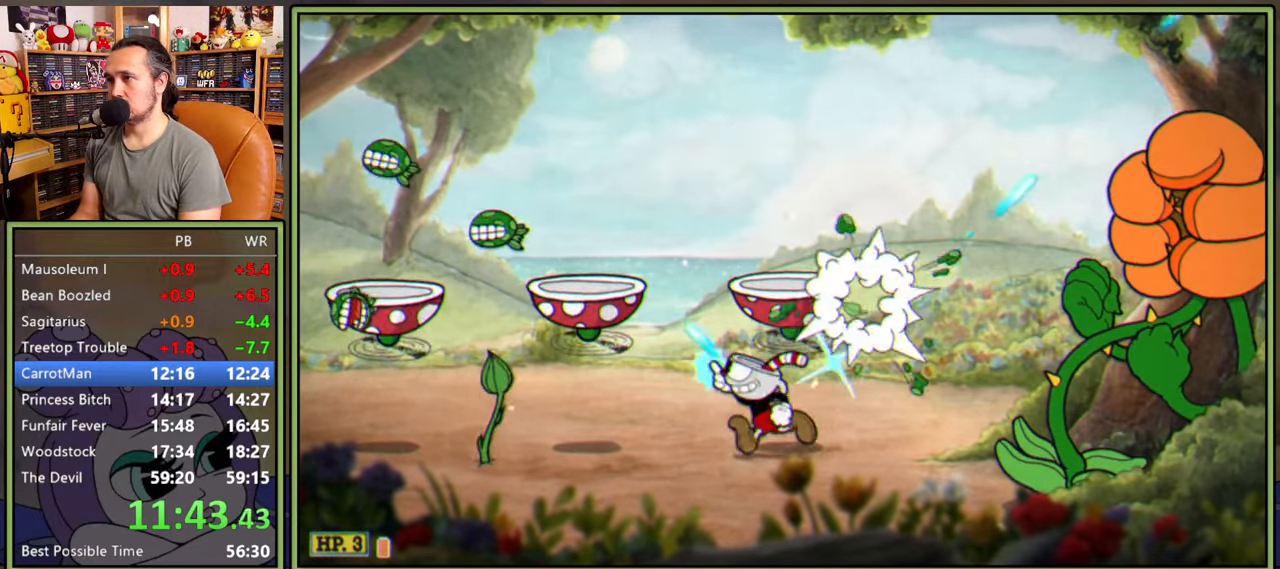
{"buttons": ["L1", "DPAD_UP"], "right_stick": "center", "events": [[333, "DPAD_LEFT", "up"]]}
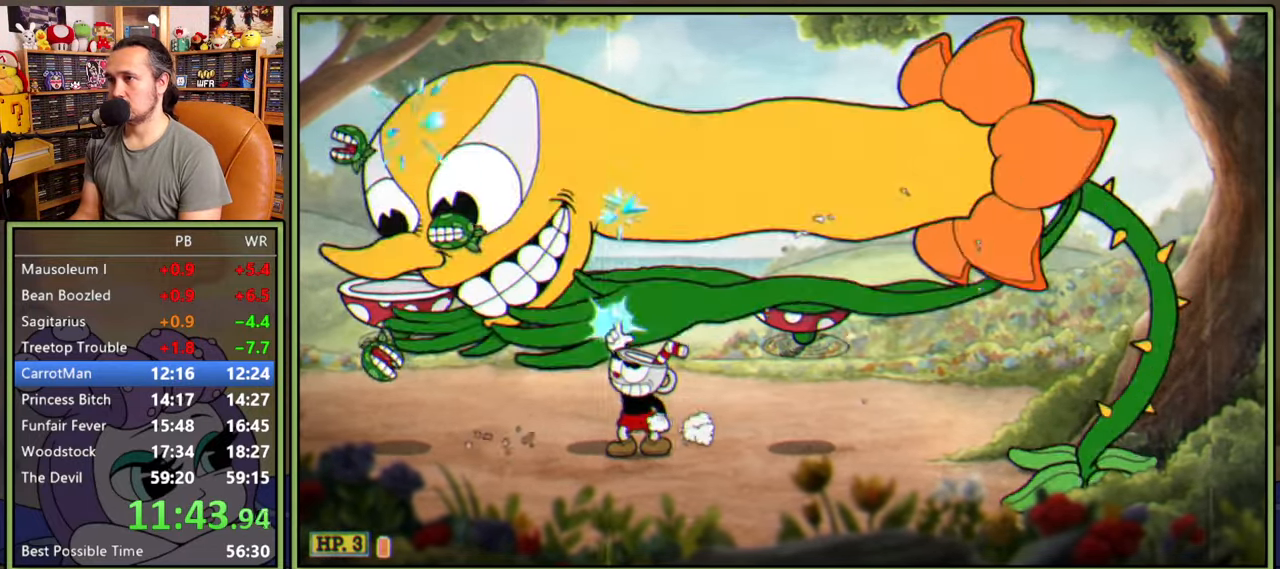
{"buttons": ["L1", "DPAD_UP"], "right_stick": "center", "events": []}
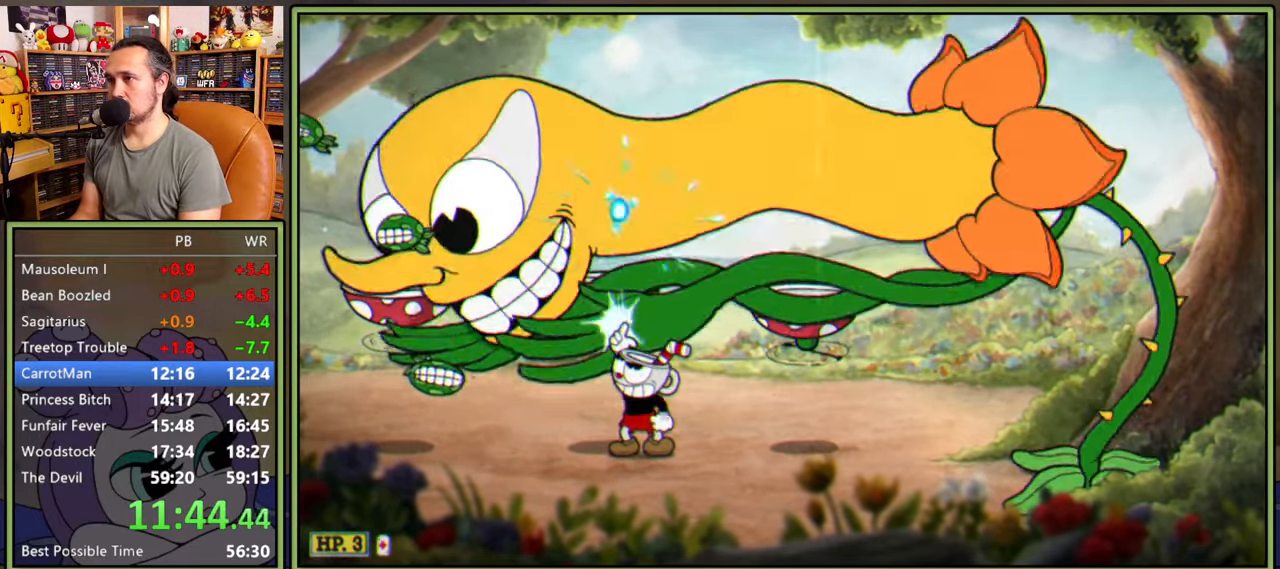
{"buttons": ["L1", "DPAD_UP"], "right_stick": "center", "events": []}
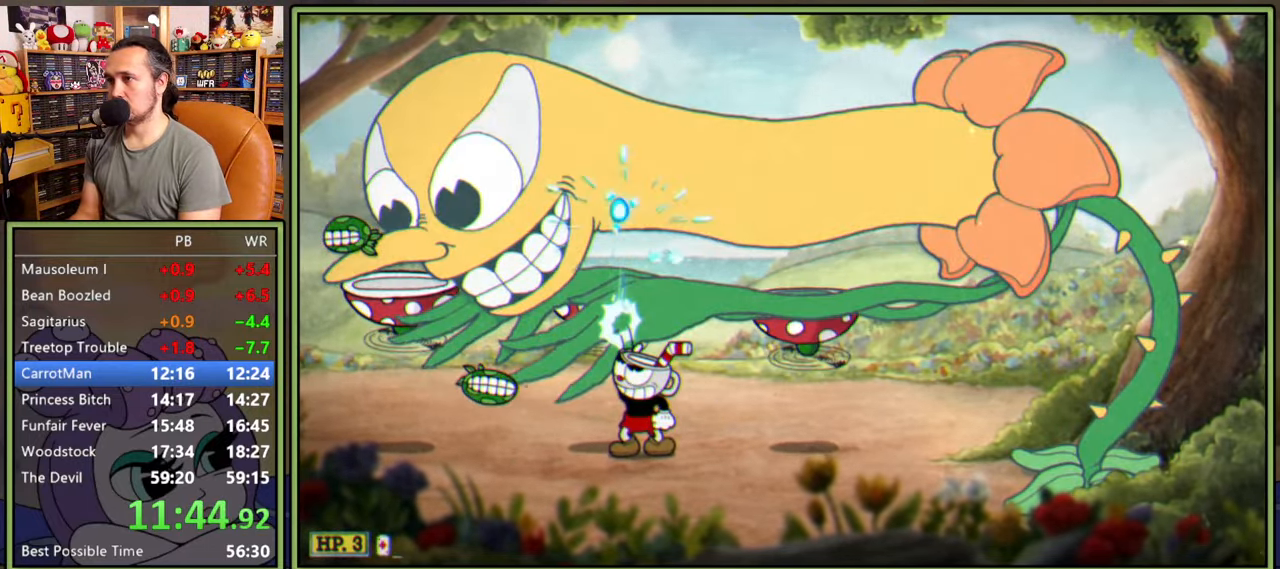
{"buttons": ["L1", "DPAD_UP", "DPAD_RIGHT"], "right_stick": "center", "events": [[250, "DPAD_RIGHT", "down"]]}
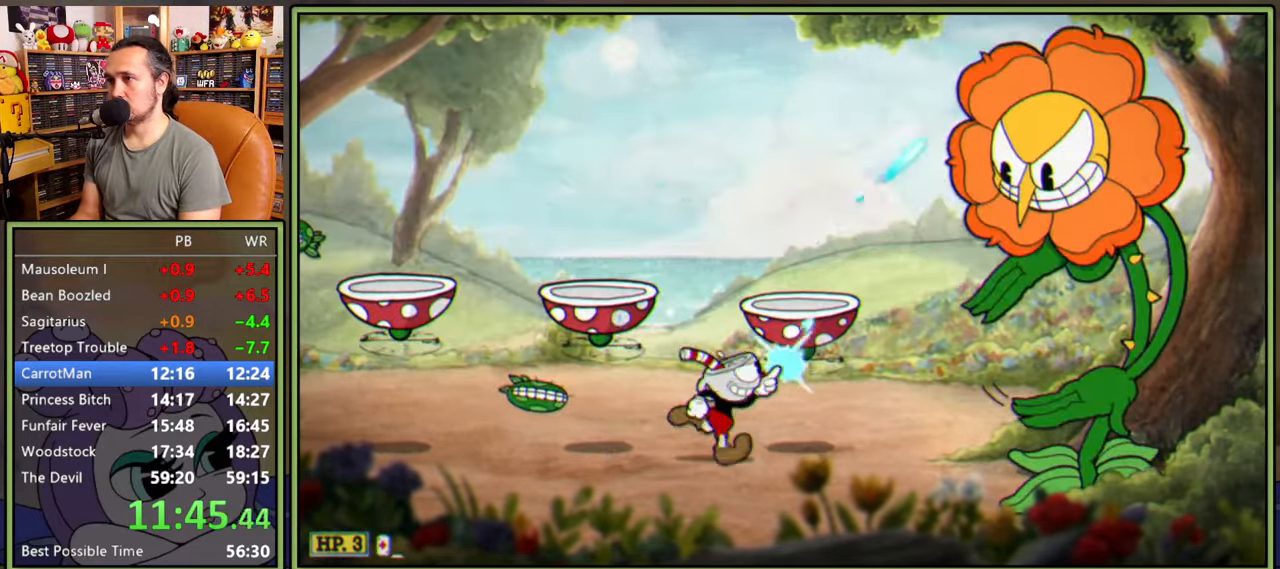
{"buttons": ["L1", "R1", "DPAD_UP", "DPAD_RIGHT"], "right_stick": "center", "events": [[250, "R1", "down"]]}
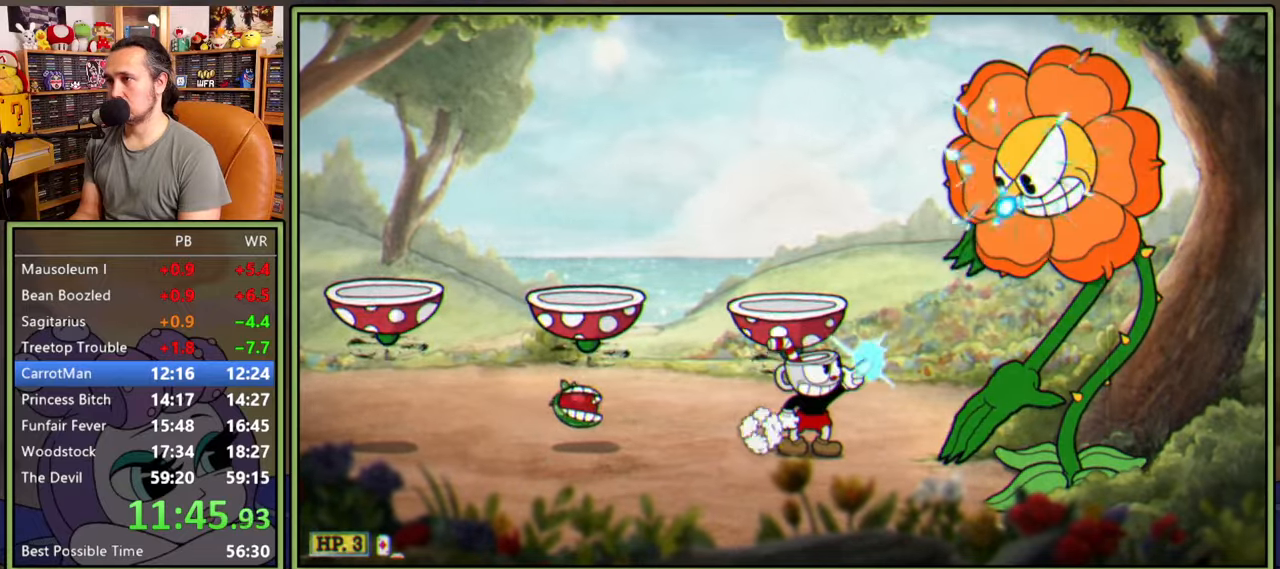
{"buttons": ["L1", "R1", "DPAD_UP", "DPAD_RIGHT"], "right_stick": "center", "events": []}
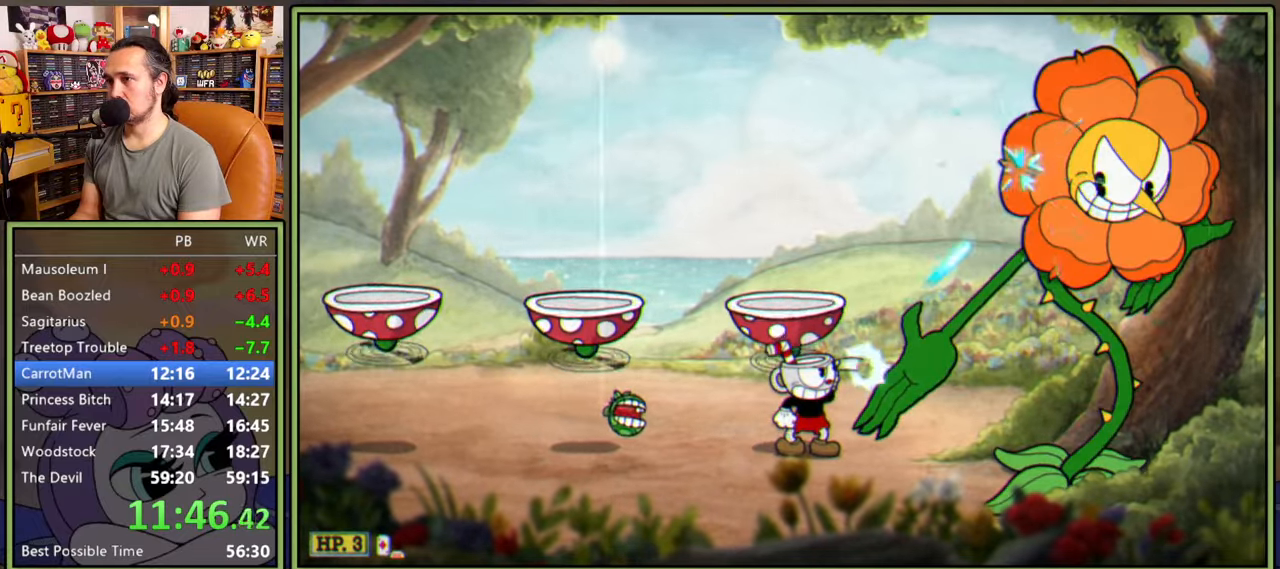
{"buttons": ["L1", "R1", "DPAD_UP", "DPAD_RIGHT"], "right_stick": "center", "events": []}
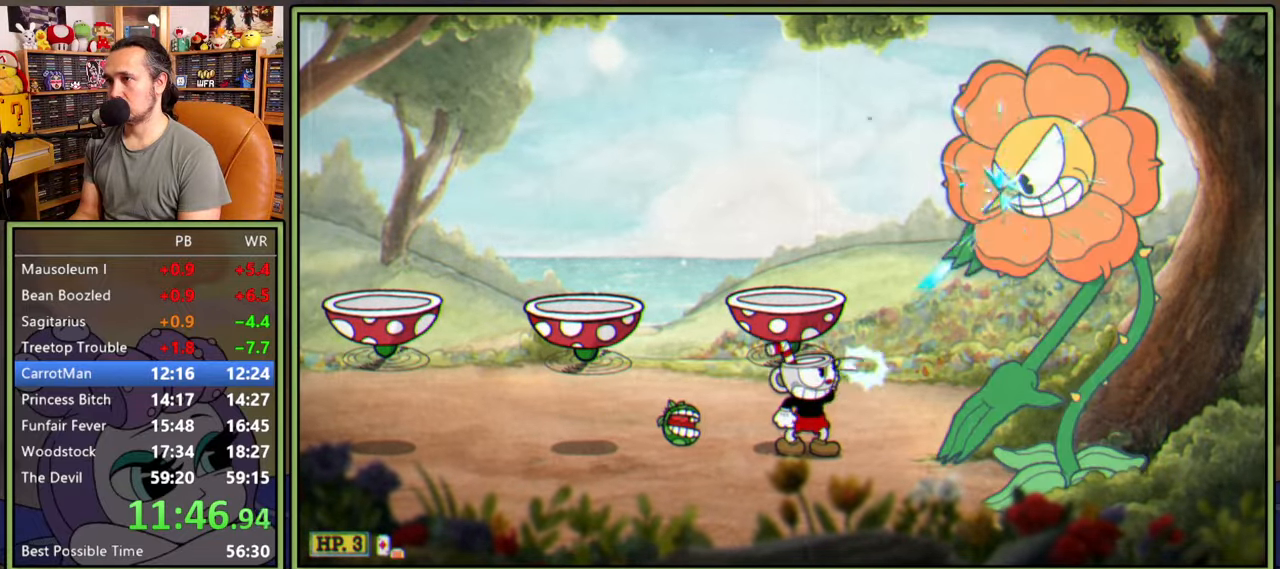
{"buttons": ["L1", "R1", "DPAD_UP", "DPAD_RIGHT"], "right_stick": "center", "events": []}
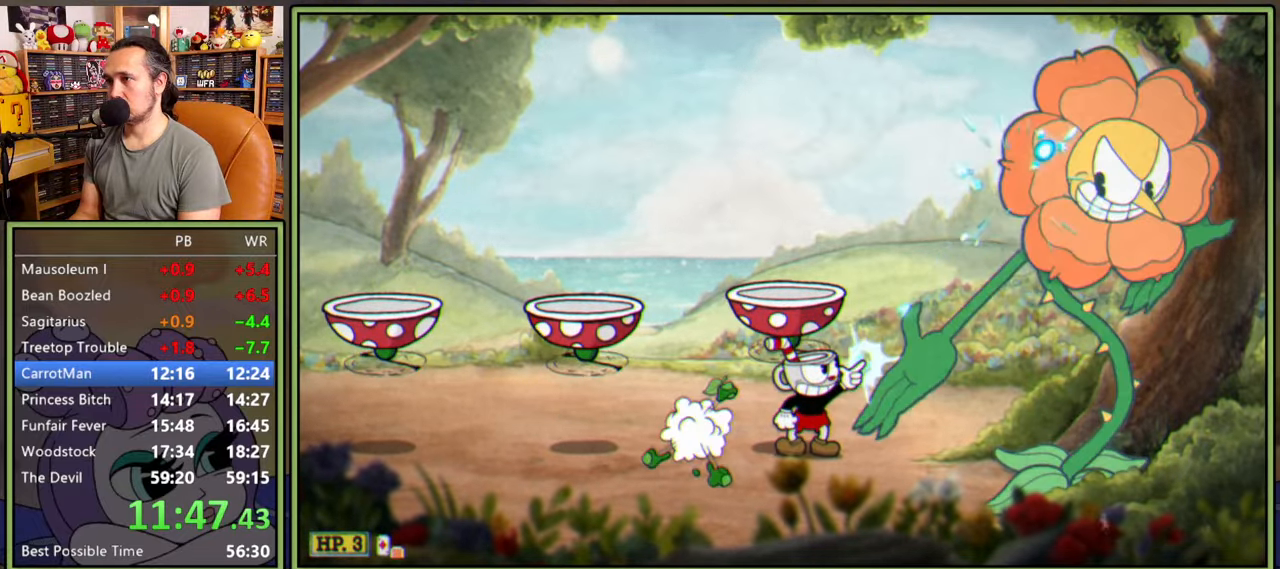
{"buttons": ["L1", "R1", "DPAD_UP", "DPAD_RIGHT"], "right_stick": "center", "events": []}
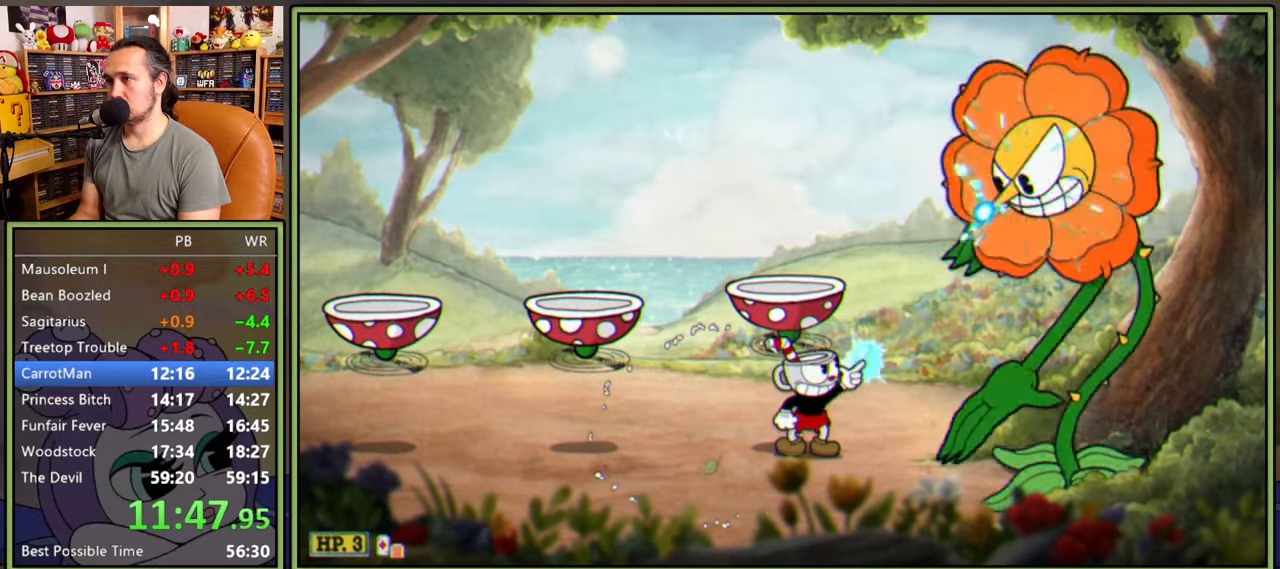
{"buttons": ["L1", "R1", "DPAD_UP", "DPAD_RIGHT"], "right_stick": "center", "events": []}
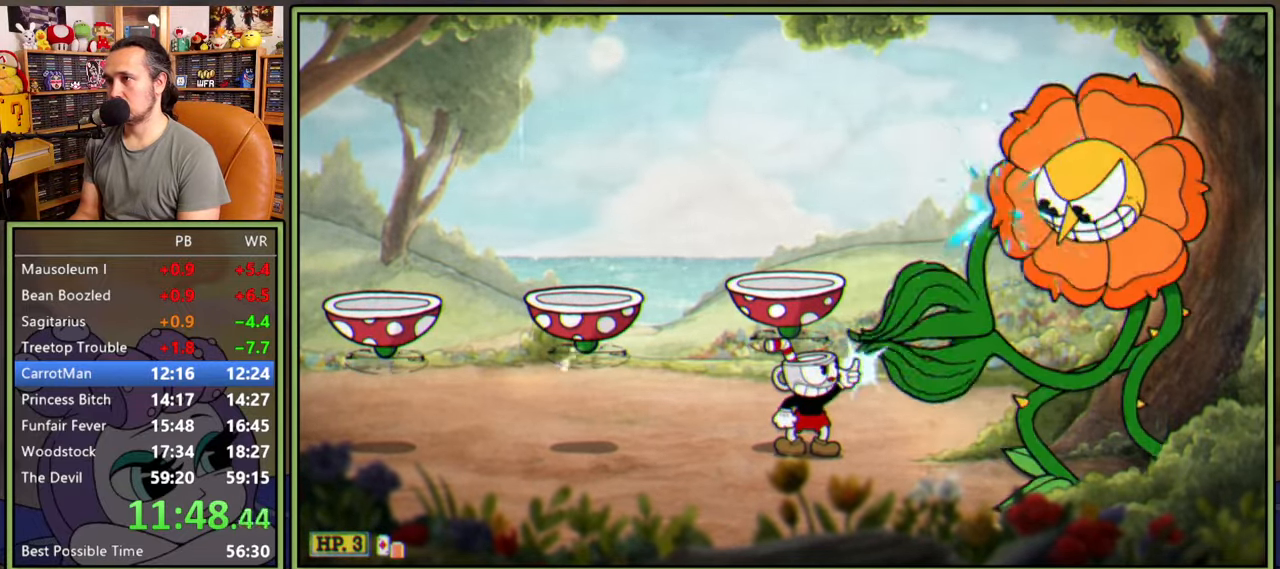
{"buttons": ["L1", "R1", "DPAD_UP", "DPAD_RIGHT"], "right_stick": "center", "events": []}
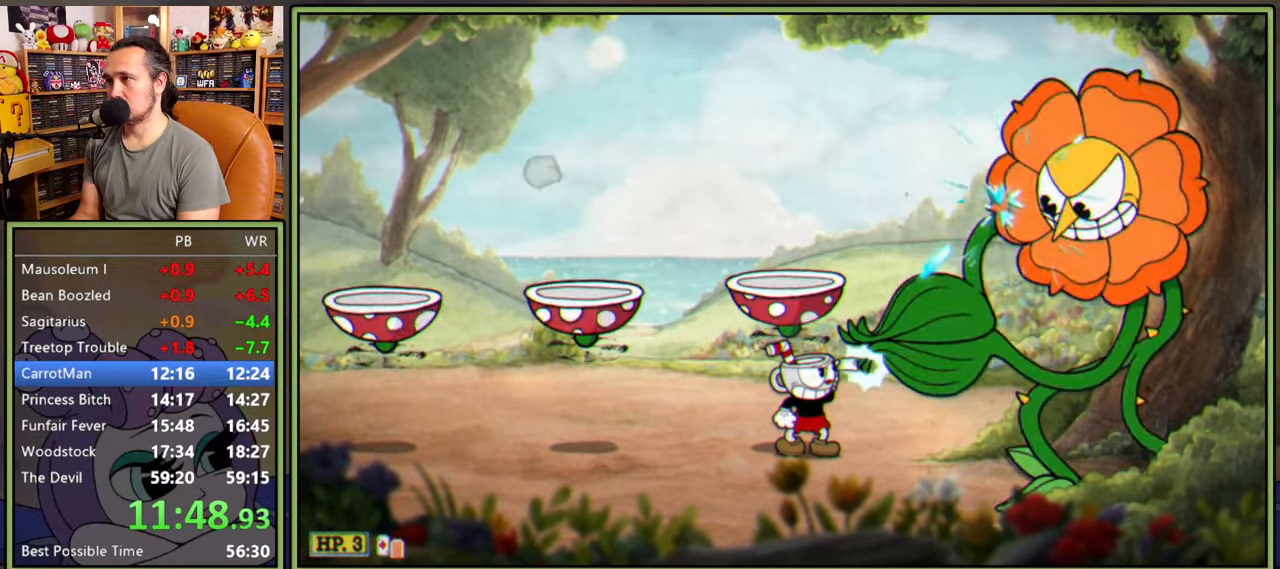
{"buttons": ["L1", "R1", "DPAD_UP", "DPAD_RIGHT"], "right_stick": "center", "events": []}
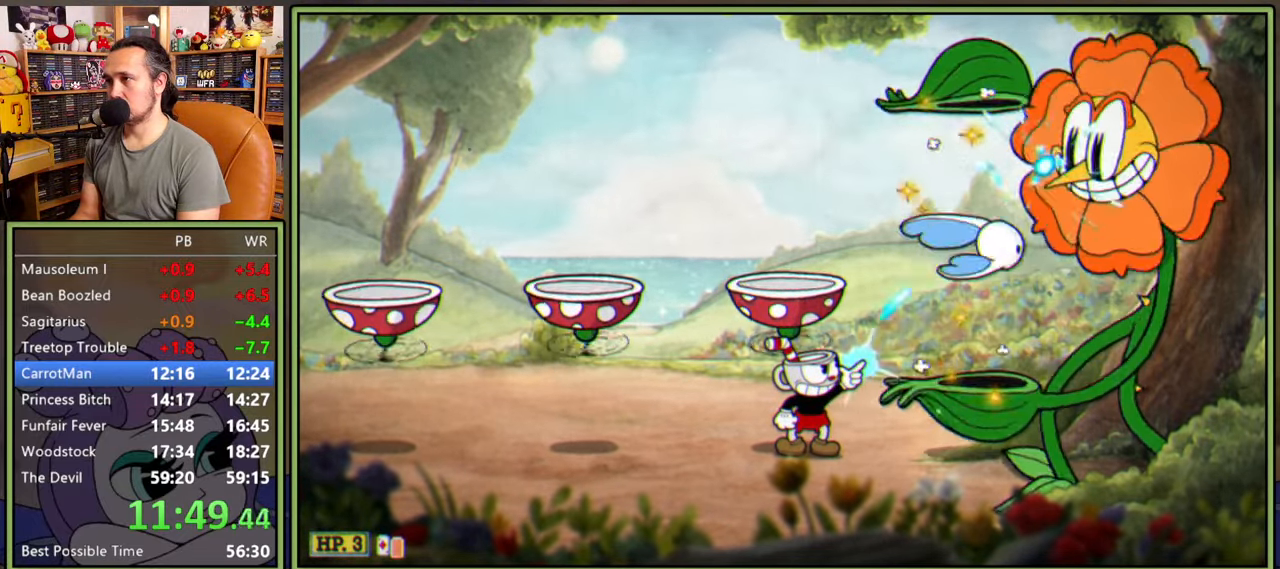
{"buttons": ["L1", "R1", "DPAD_UP", "DPAD_RIGHT"], "right_stick": "center", "events": []}
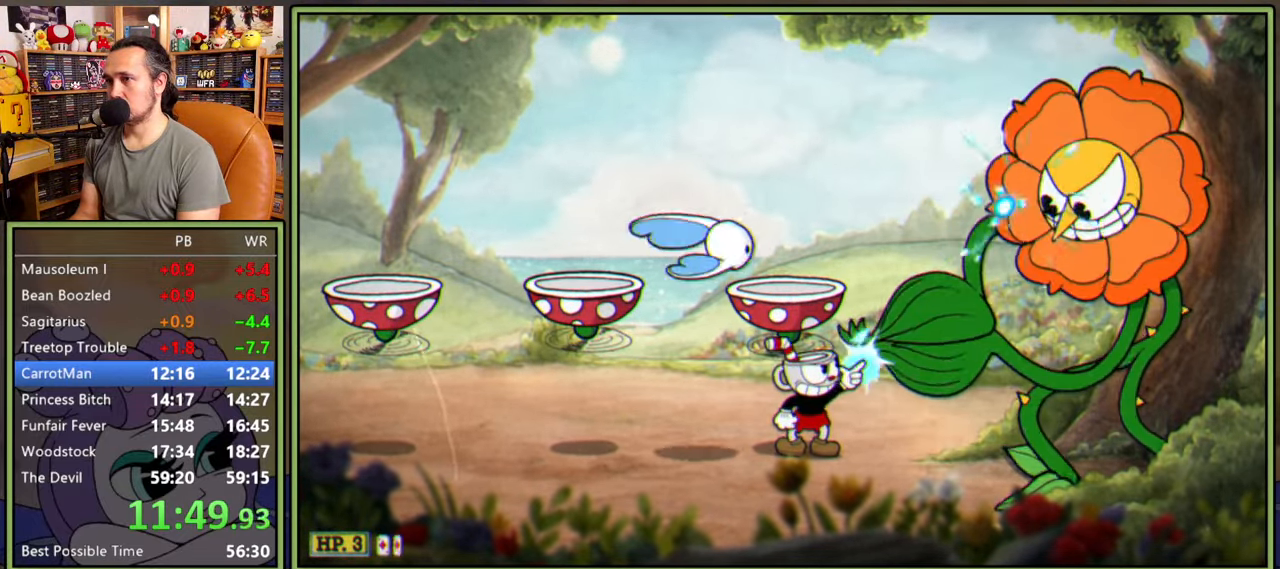
{"buttons": ["L1", "R1", "DPAD_UP", "DPAD_RIGHT"], "right_stick": "center", "events": []}